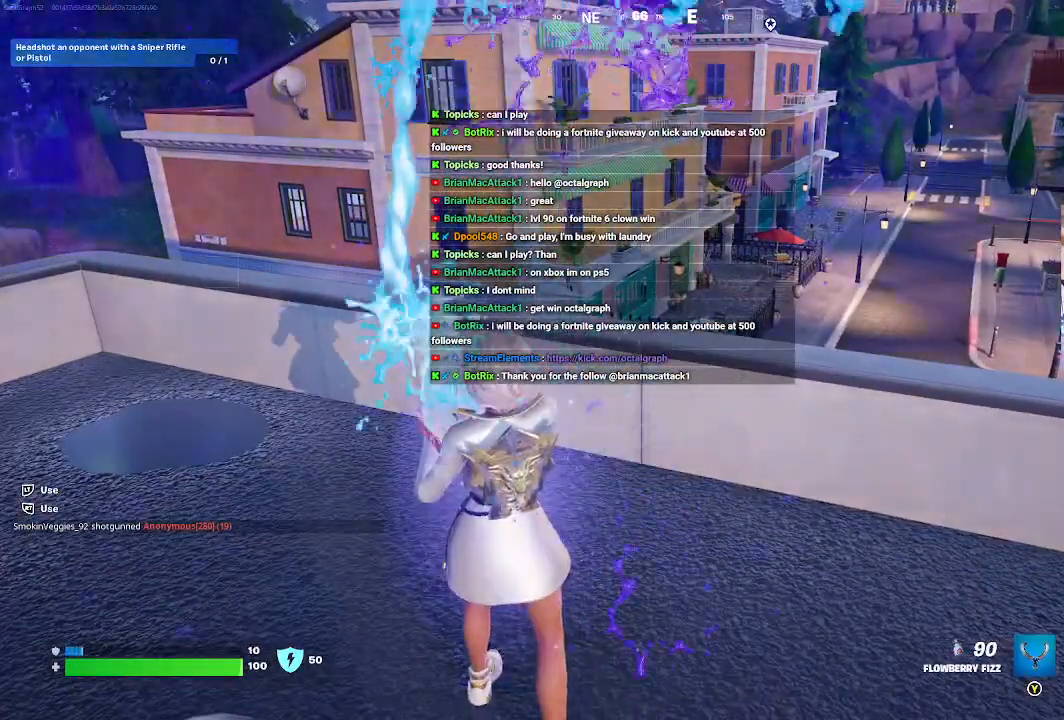
Gameplay with a controller (Xbox layout); each line is a JSON object with the inputs held at the frame after it (dt_ms = milliseconds from this image to that frame). "events" lists button and stick changes between this image and that frame as [ms after this image, input, new state], when the widget could be followed in between.
{"dt_ms": 500, "buttons": ["R2"], "left_stick": "center", "right_stick": "center", "events": []}
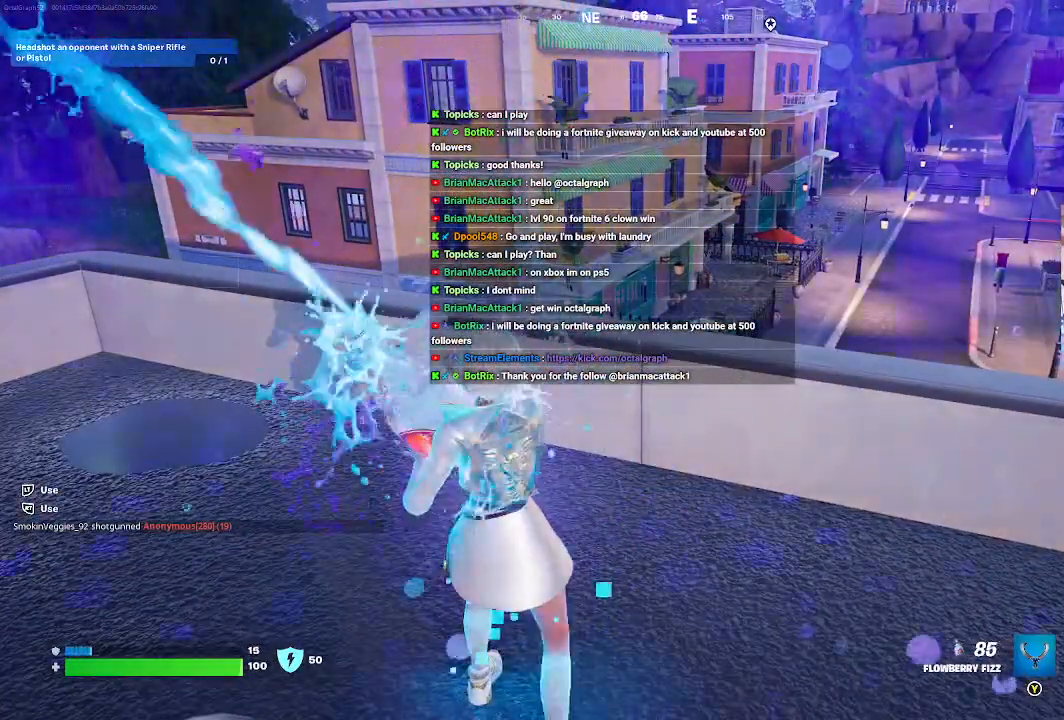
{"dt_ms": 500, "buttons": ["R2"], "left_stick": "center", "right_stick": "center", "events": []}
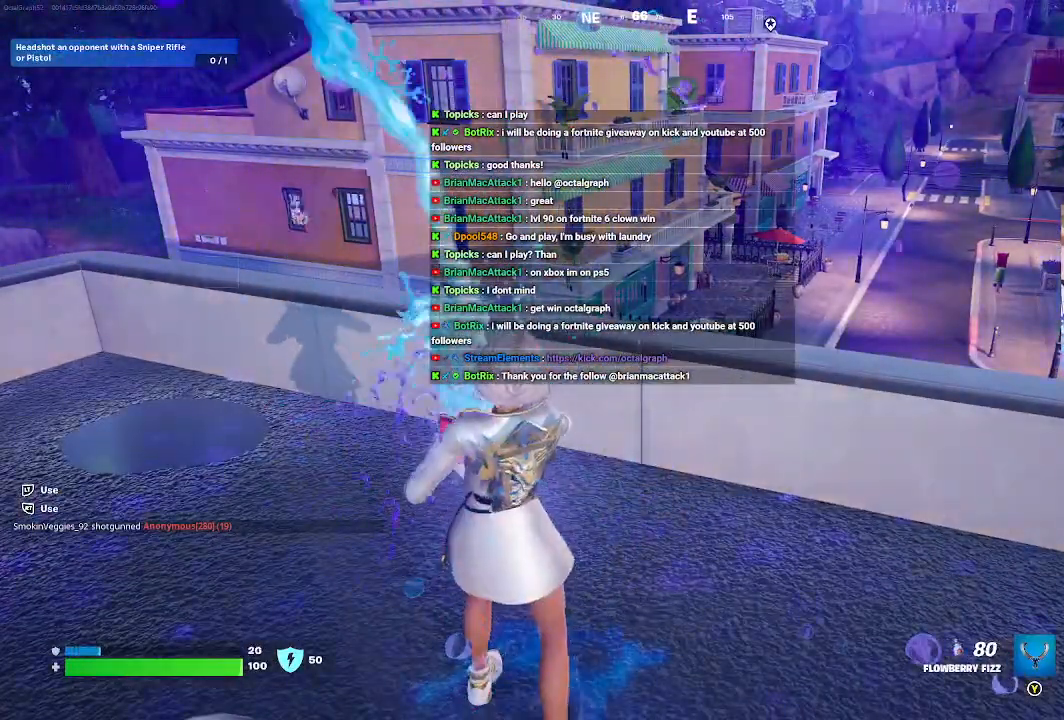
{"dt_ms": 500, "buttons": ["R2"], "left_stick": "center", "right_stick": "center", "events": []}
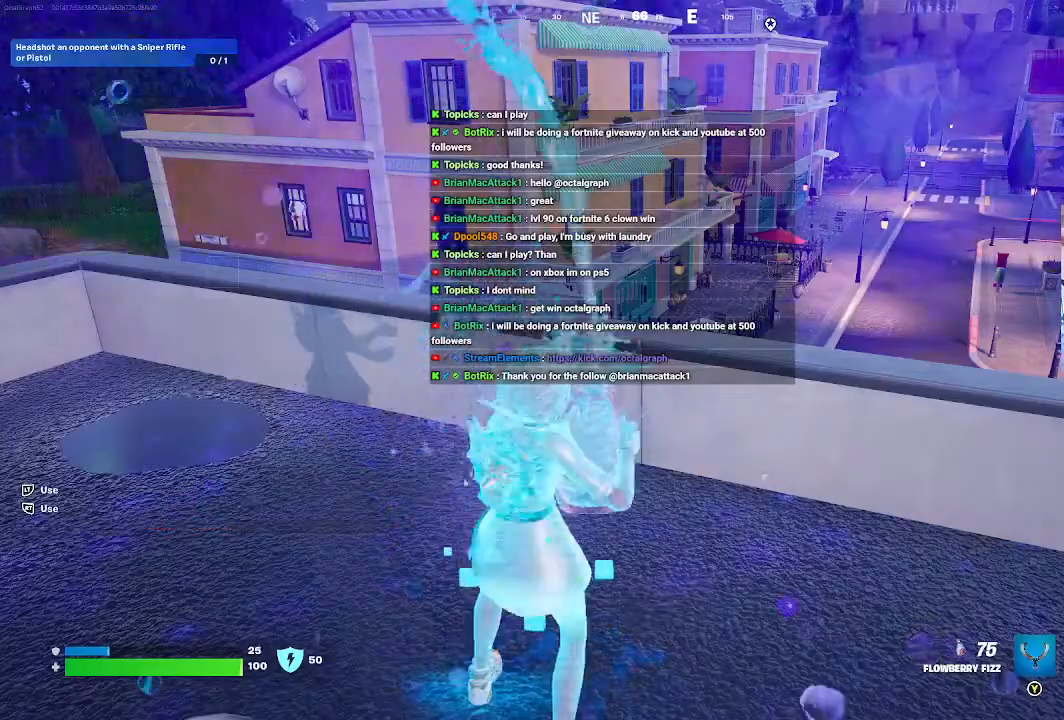
{"dt_ms": 500, "buttons": ["R2"], "left_stick": "center", "right_stick": "center", "events": []}
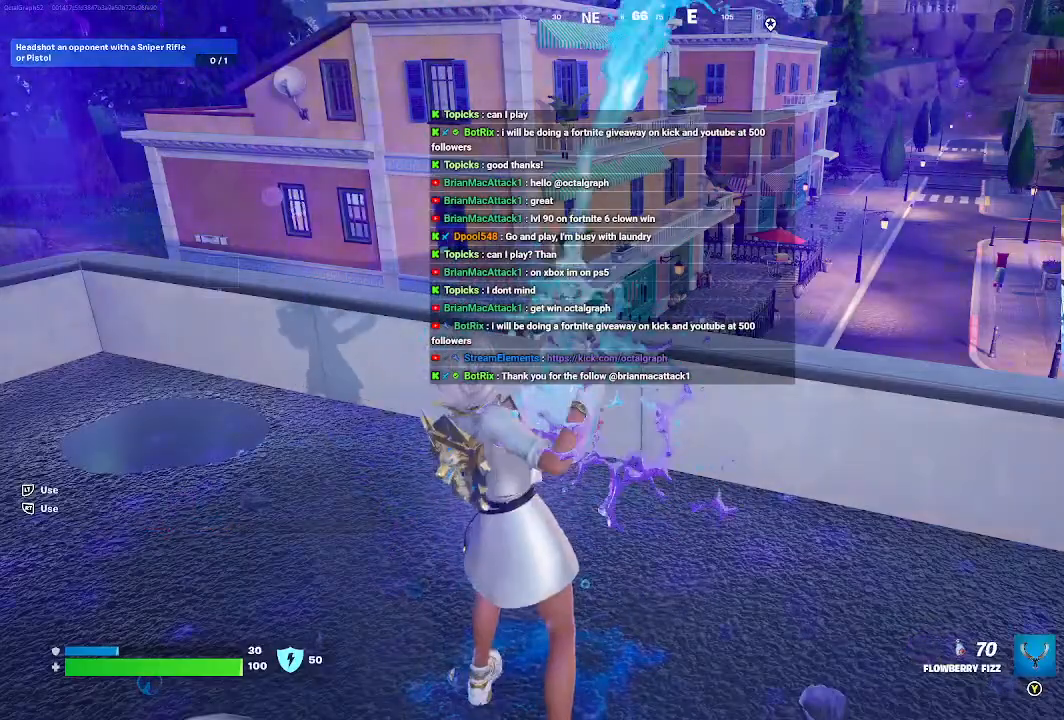
{"dt_ms": 500, "buttons": ["R2"], "left_stick": "center", "right_stick": "center", "events": []}
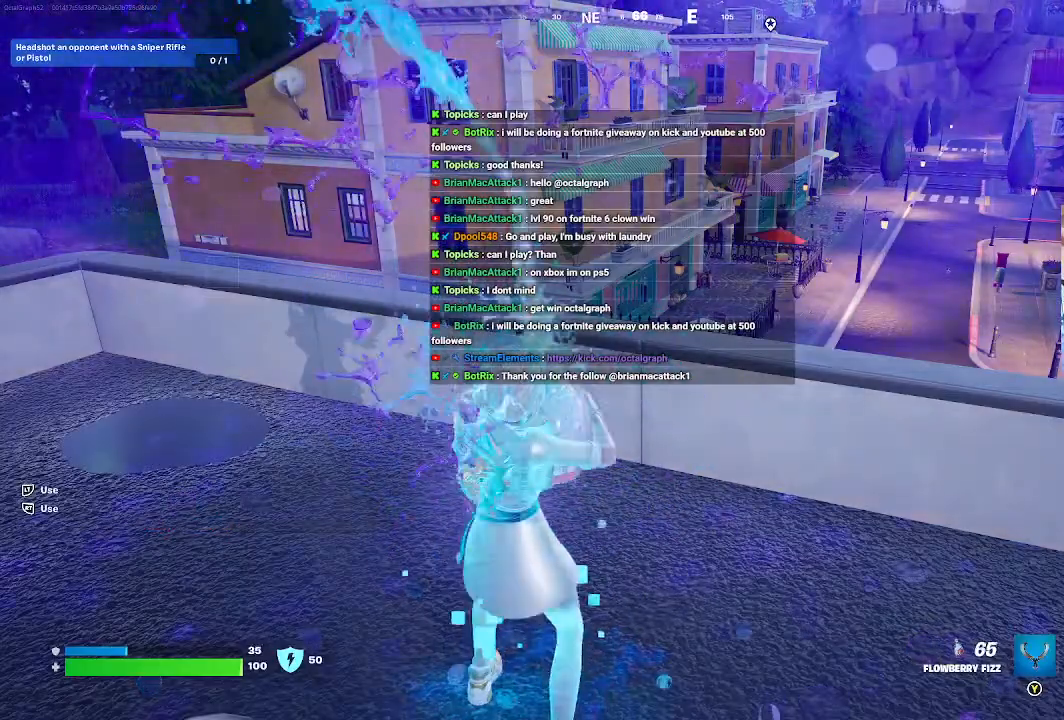
{"dt_ms": 500, "buttons": ["R2"], "left_stick": "center", "right_stick": "center", "events": []}
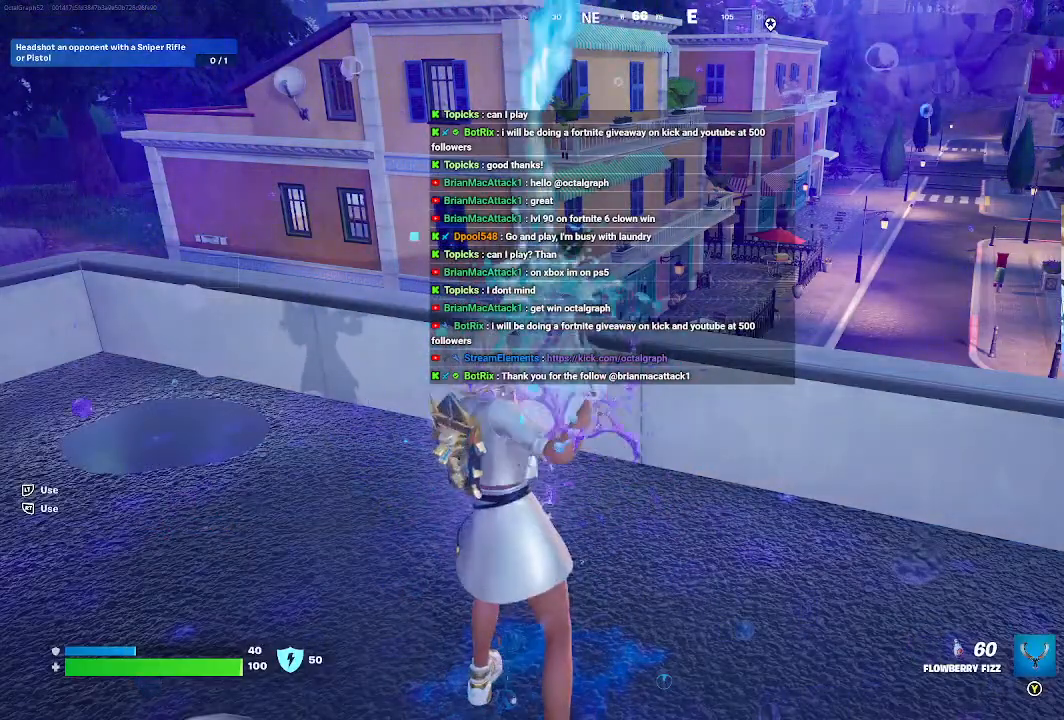
{"dt_ms": 500, "buttons": ["R2"], "left_stick": "center", "right_stick": "center", "events": []}
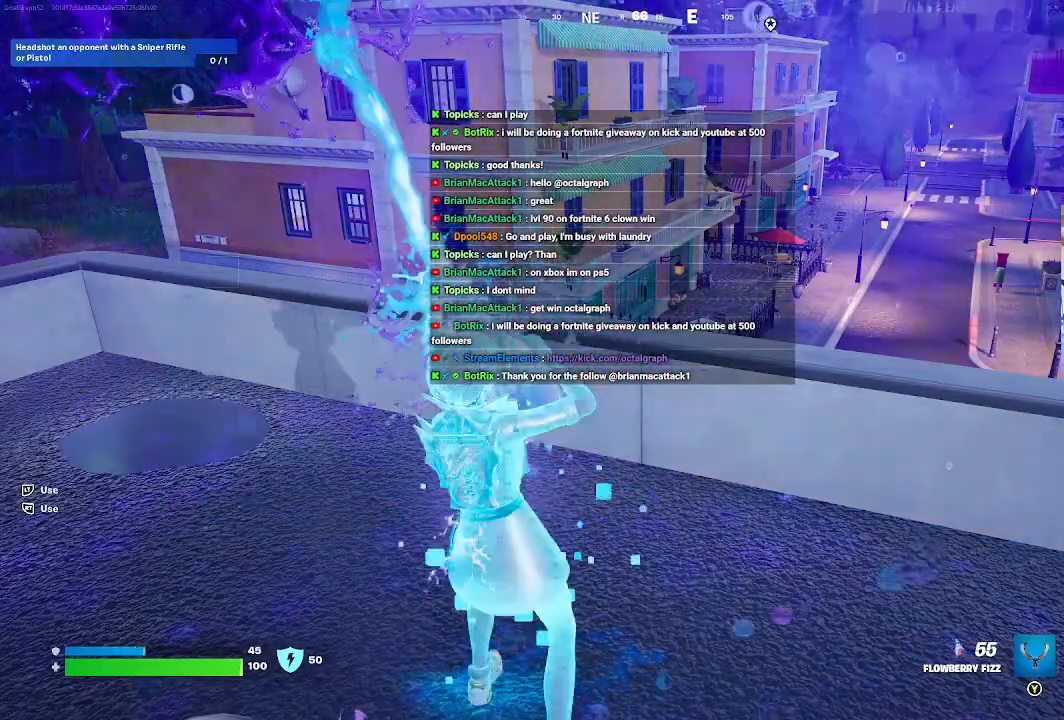
{"dt_ms": 500, "buttons": ["R2"], "left_stick": "center", "right_stick": "center", "events": []}
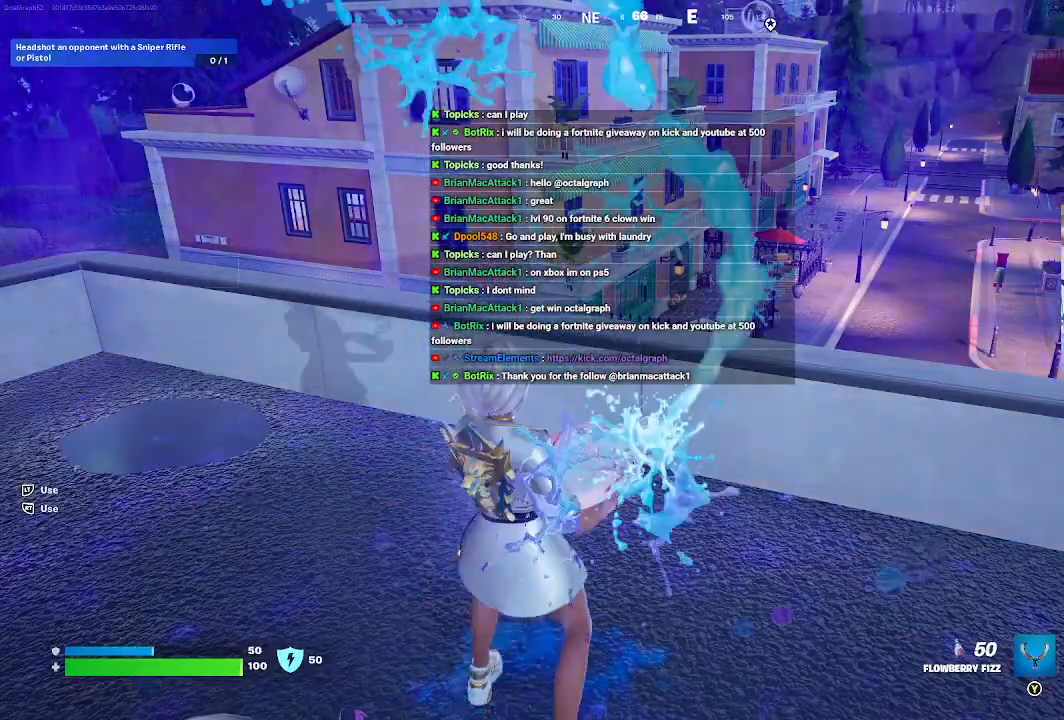
{"dt_ms": 500, "buttons": ["R2"], "left_stick": "center", "right_stick": "center", "events": []}
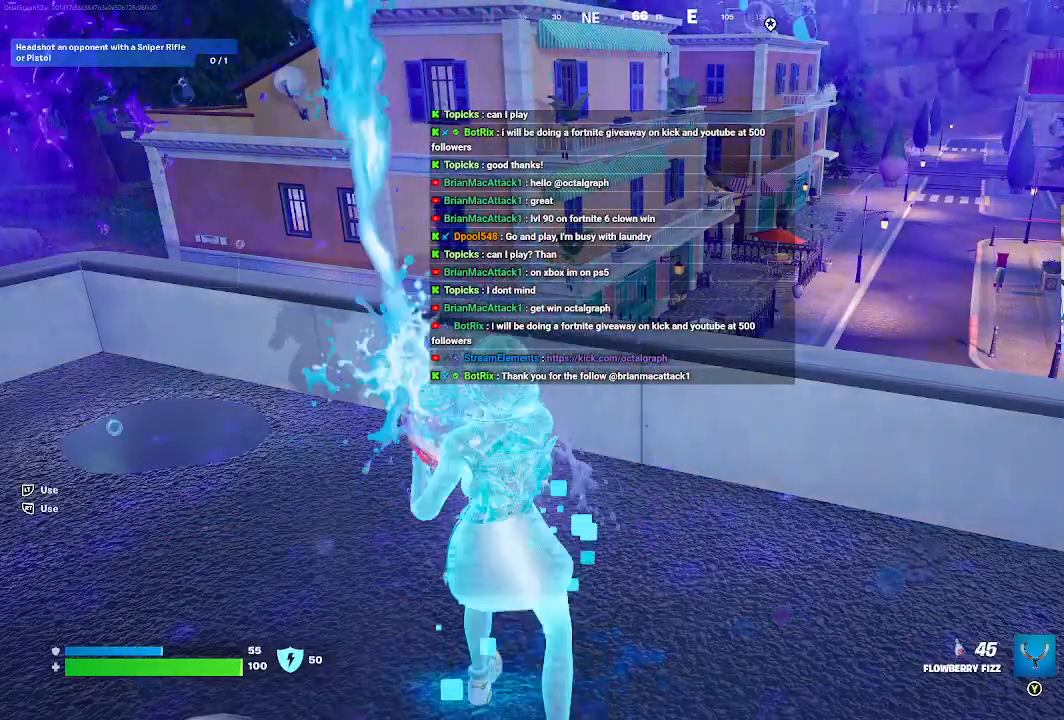
{"dt_ms": 500, "buttons": ["R2"], "left_stick": "center", "right_stick": "center", "events": []}
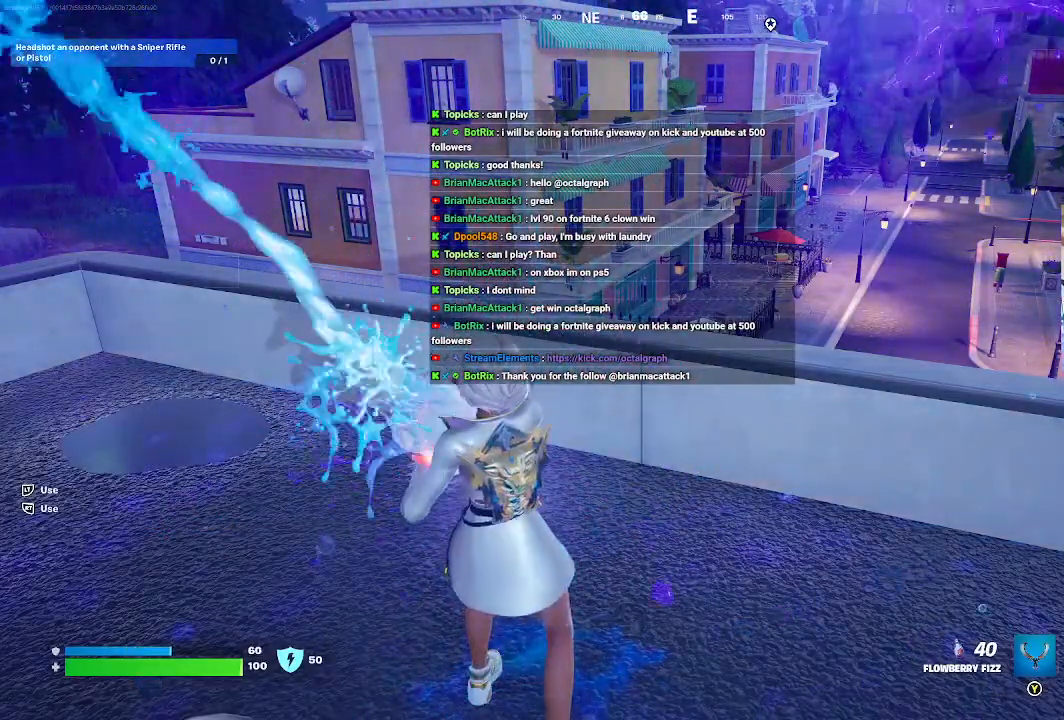
{"dt_ms": 500, "buttons": ["R2"], "left_stick": "center", "right_stick": "center", "events": []}
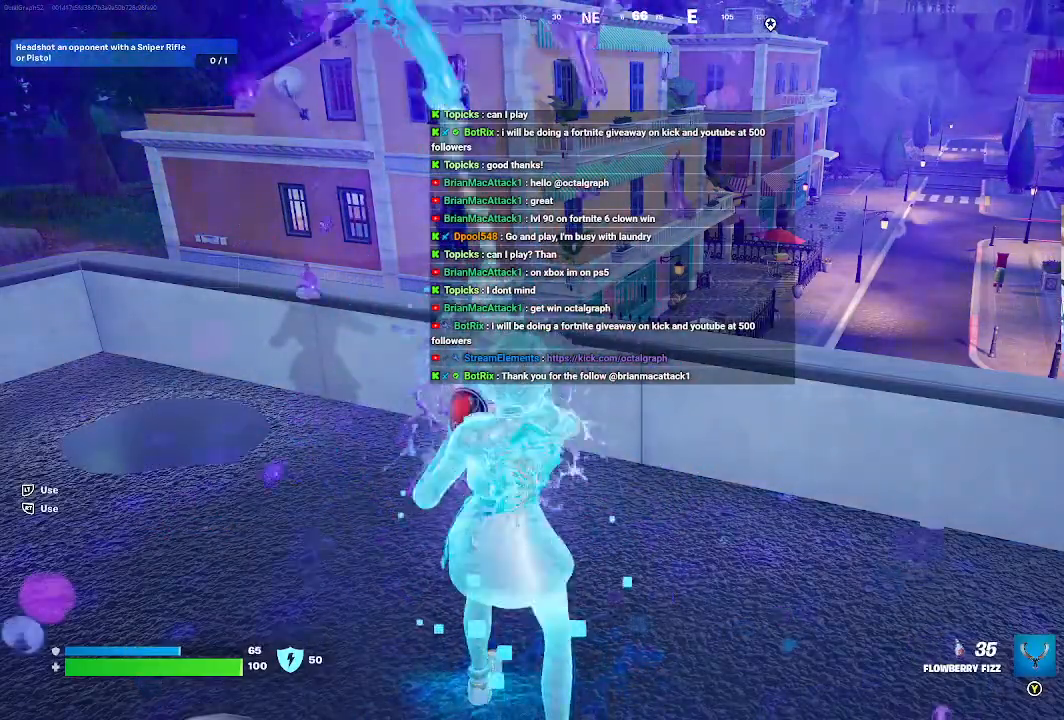
{"dt_ms": 500, "buttons": ["R2"], "left_stick": "center", "right_stick": "center", "events": []}
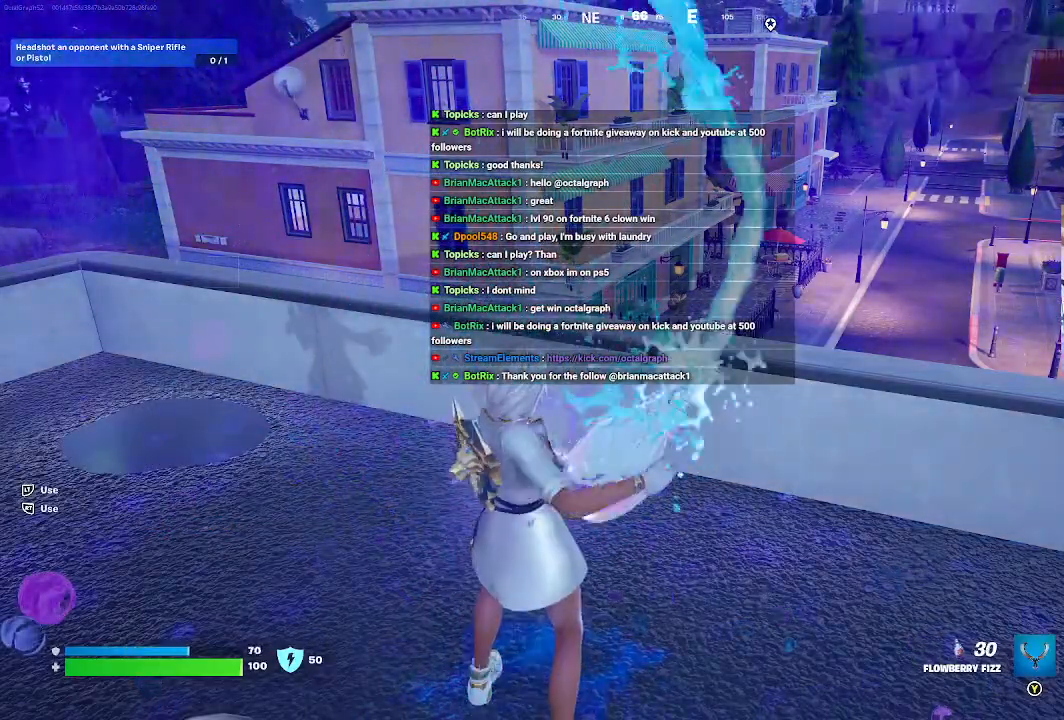
{"dt_ms": 500, "buttons": ["R2"], "left_stick": "center", "right_stick": "center", "events": []}
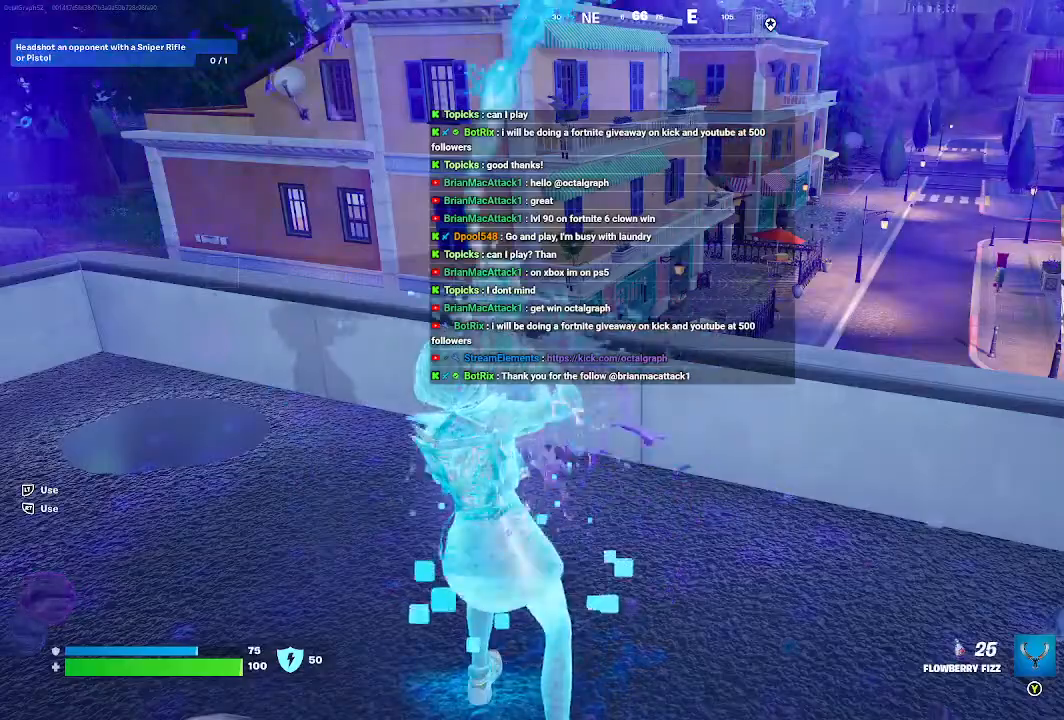
{"dt_ms": 500, "buttons": ["R2"], "left_stick": "center", "right_stick": "center", "events": []}
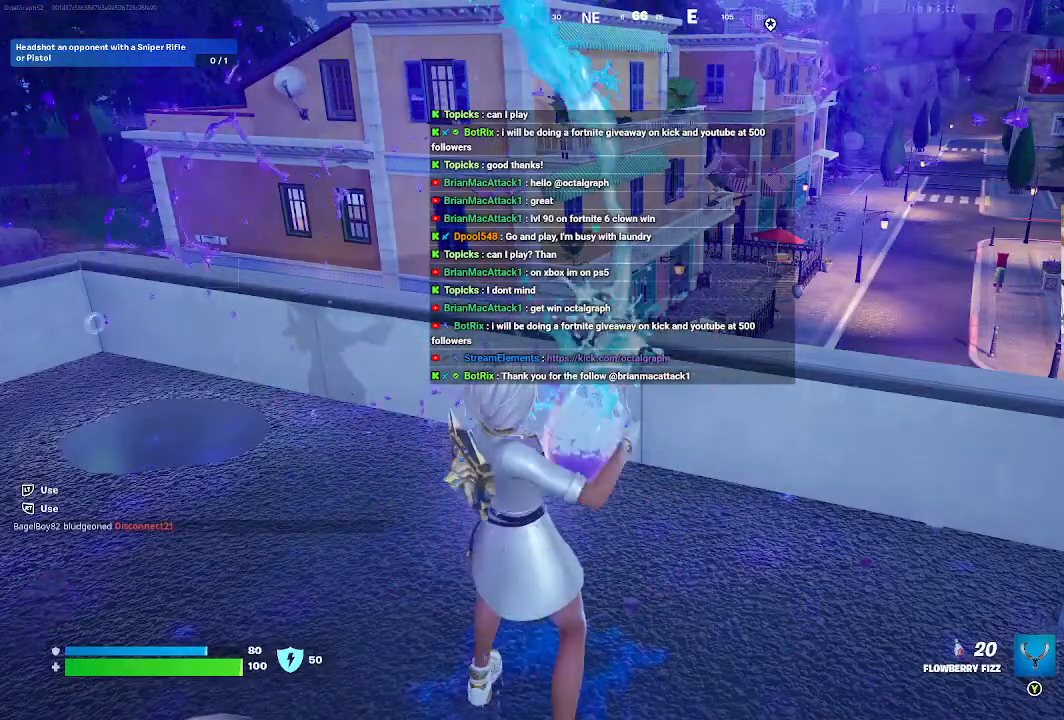
{"dt_ms": 500, "buttons": ["R2"], "left_stick": "center", "right_stick": "center", "events": []}
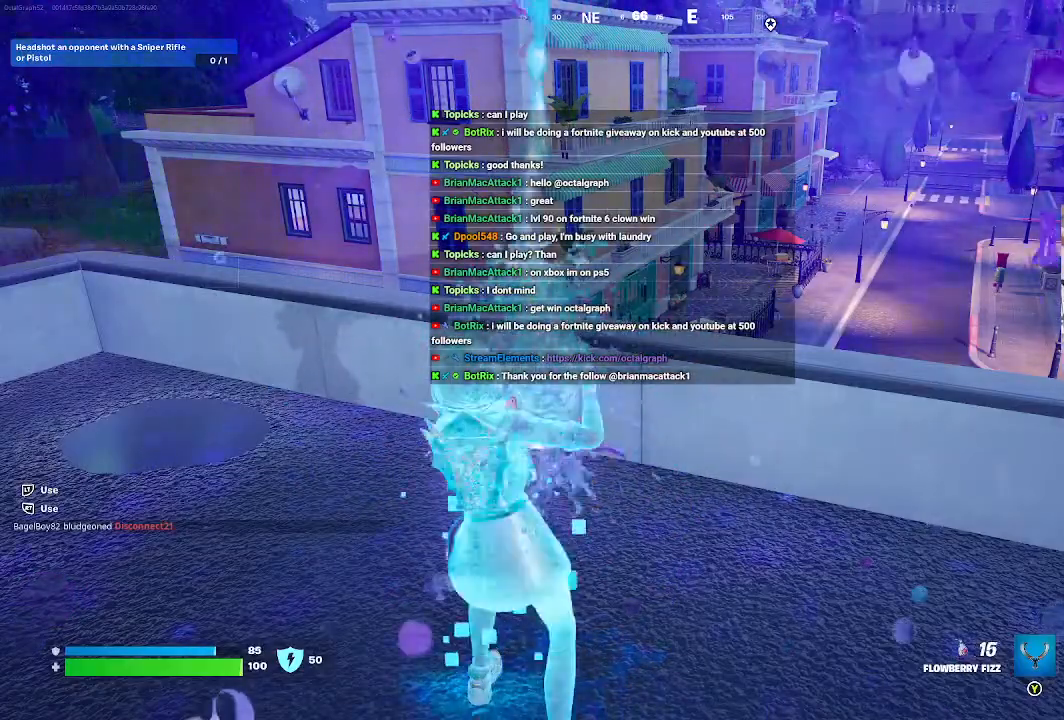
{"dt_ms": 500, "buttons": ["R2"], "left_stick": "center", "right_stick": "center", "events": []}
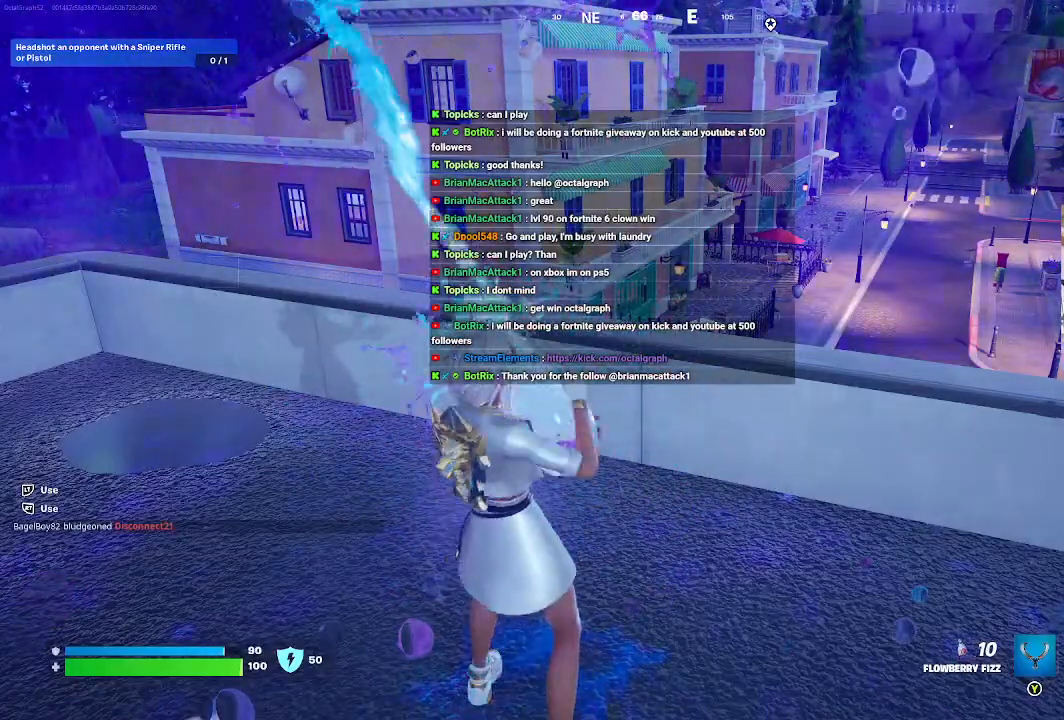
{"dt_ms": 500, "buttons": ["R2"], "left_stick": "center", "right_stick": "center", "events": []}
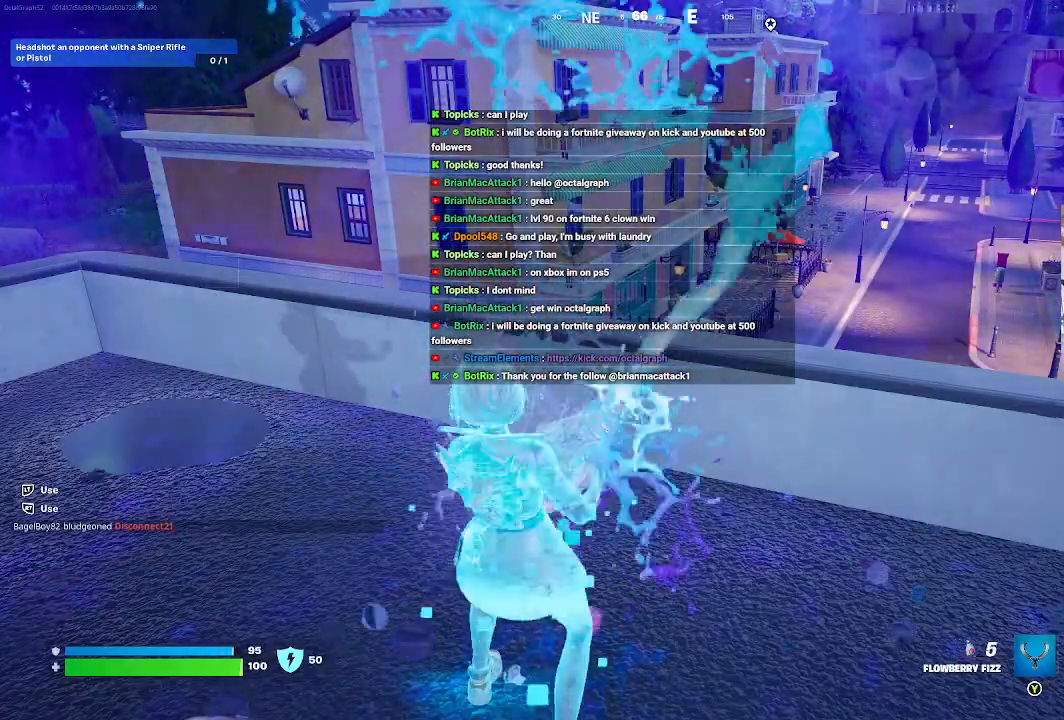
{"dt_ms": 500, "buttons": ["R2"], "left_stick": "center", "right_stick": "center", "events": []}
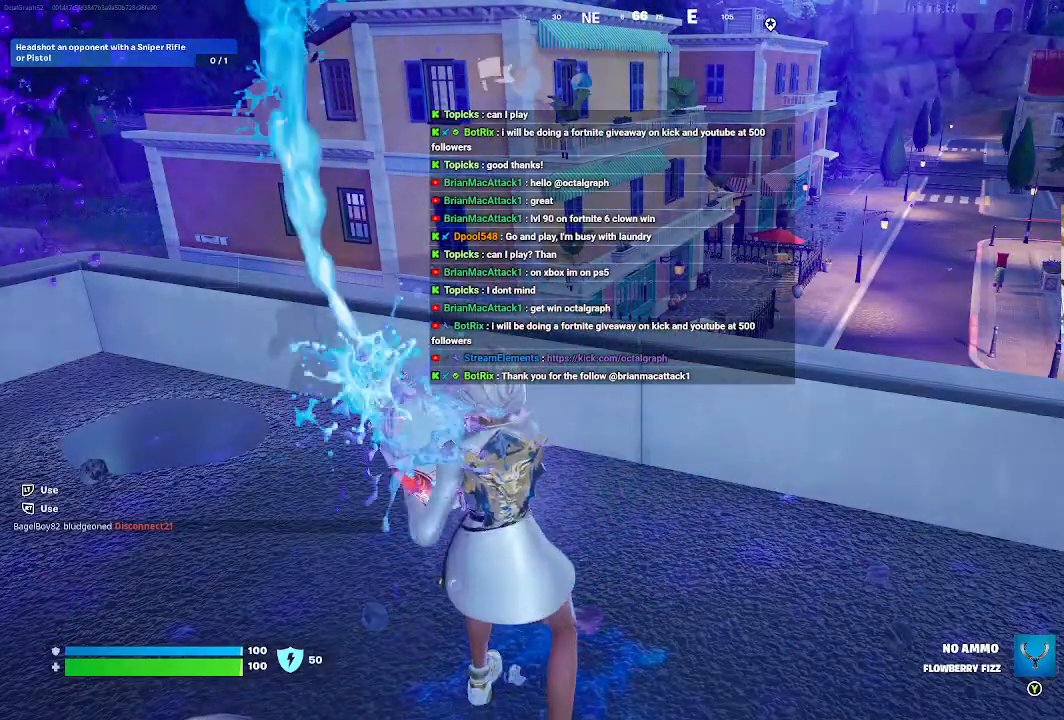
{"dt_ms": 500, "buttons": [], "left_stick": "center", "right_stick": "center", "events": [[433, "R2", "up"]]}
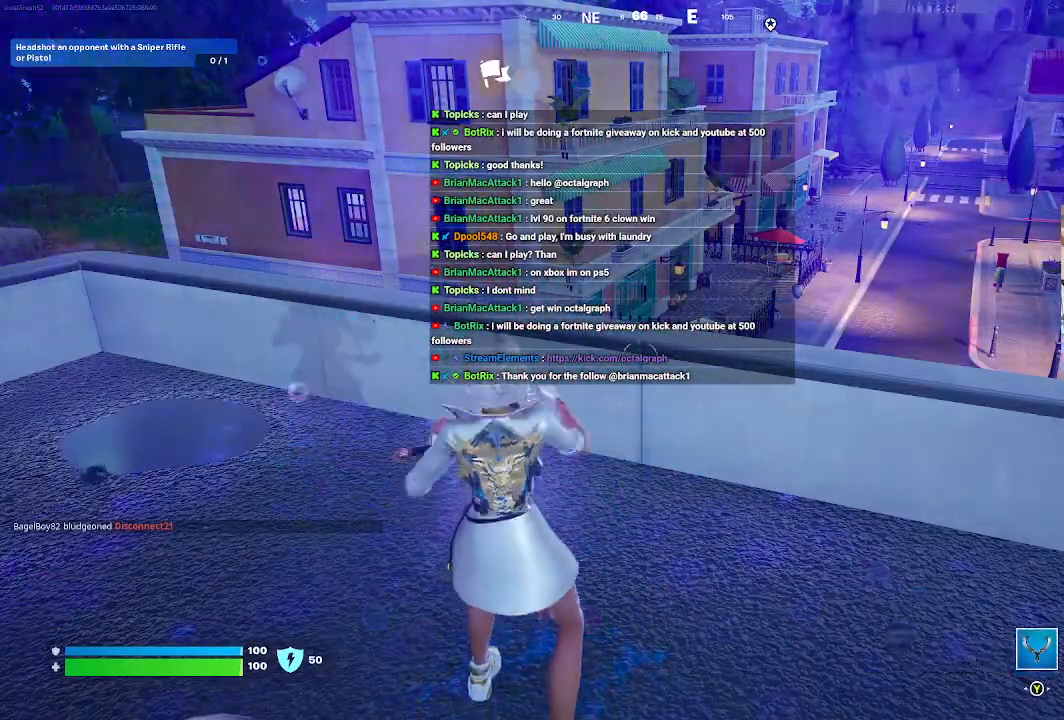
{"dt_ms": 500, "buttons": [], "left_stick": "up", "right_stick": "center", "events": [[433, "left_stick", "up"]]}
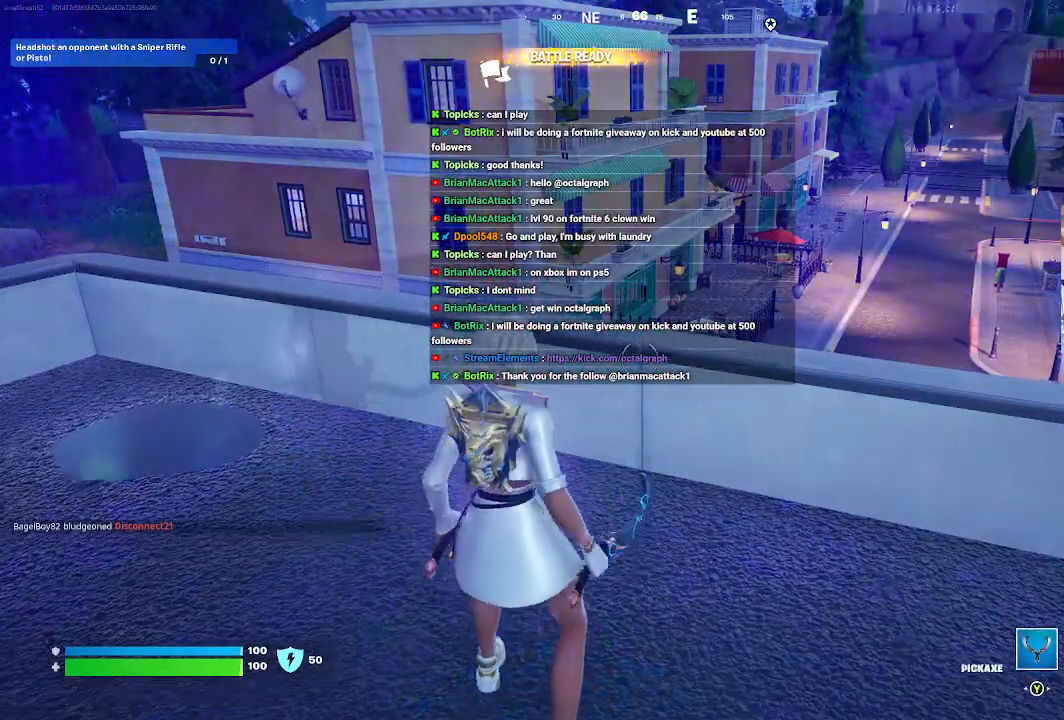
{"dt_ms": 500, "buttons": [], "left_stick": "up-right", "right_stick": "center", "events": [[200, "A", "down"], [333, "A", "up"], [433, "left_stick", "up-right"]]}
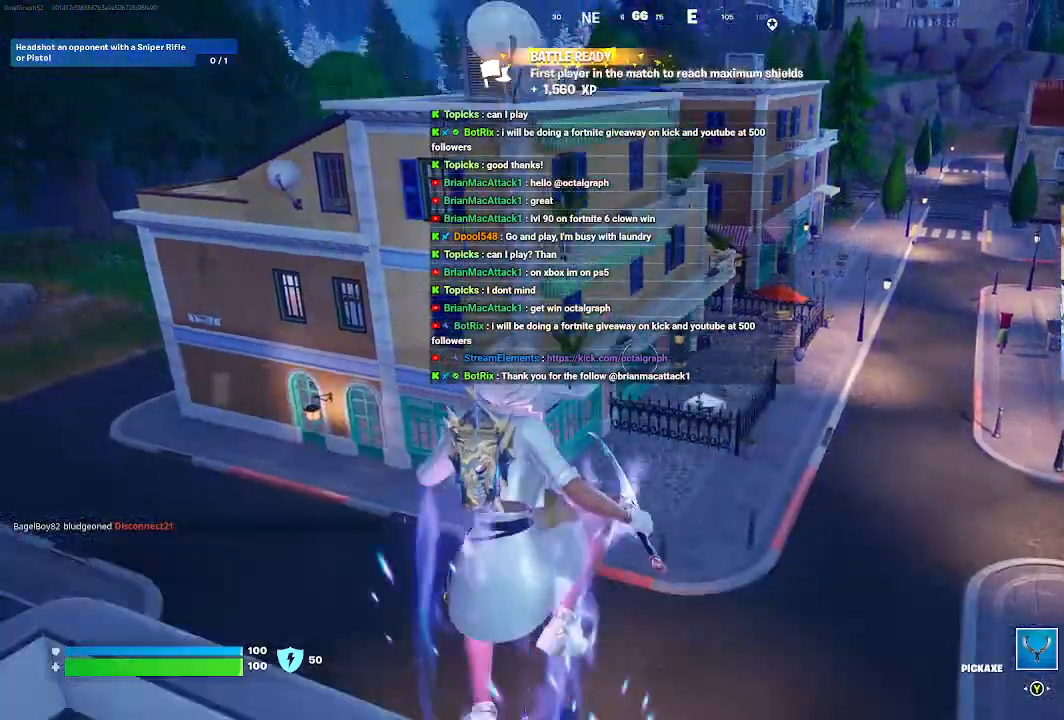
{"dt_ms": 500, "buttons": [], "left_stick": "up-right", "right_stick": "center", "events": [[267, "A", "down"], [467, "A", "up"]]}
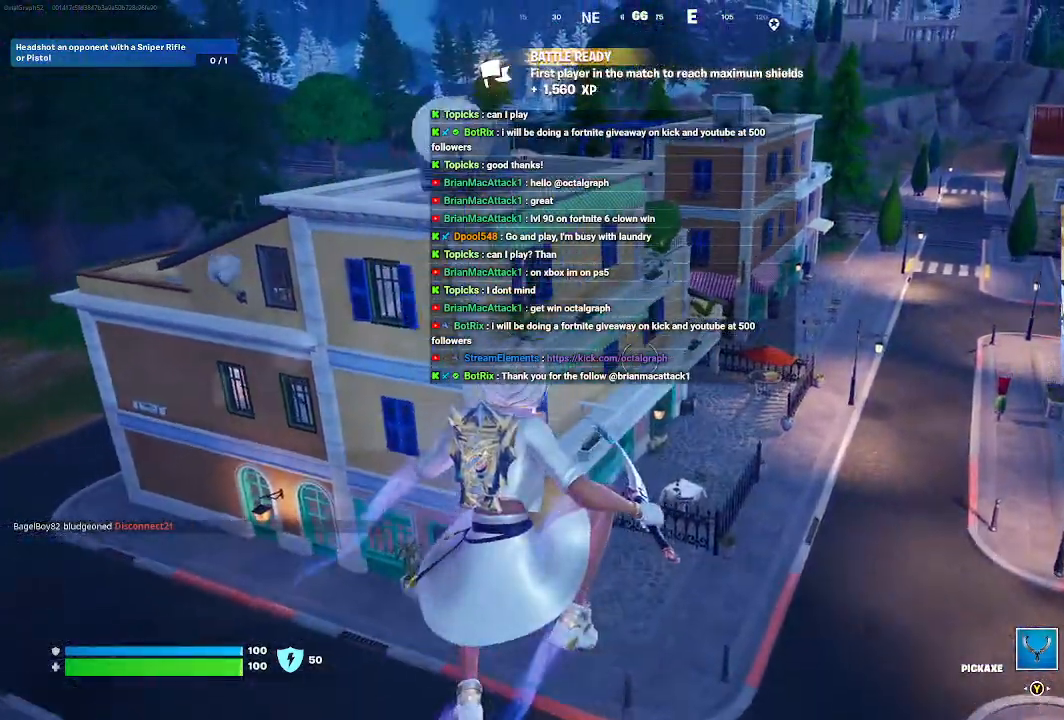
{"dt_ms": 500, "buttons": [], "left_stick": "up", "right_stick": "center", "events": [[100, "left_stick", "up"], [300, "R2", "down"], [367, "R2", "up"]]}
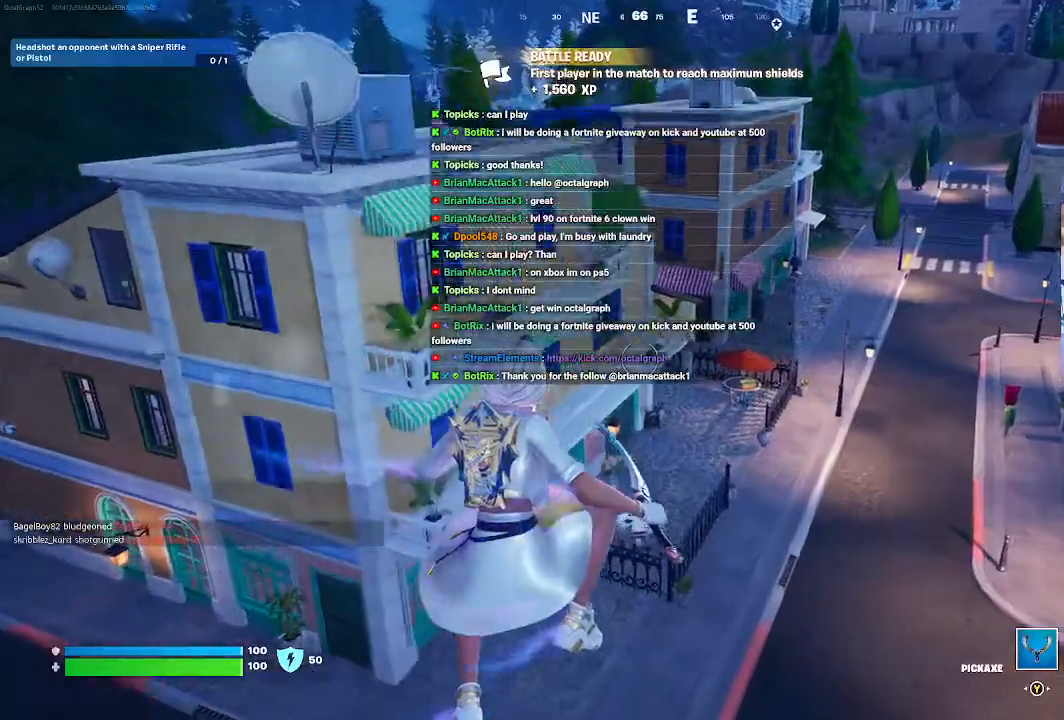
{"dt_ms": 500, "buttons": [], "left_stick": "up-right", "right_stick": "center", "events": [[167, "left_stick", "up-right"]]}
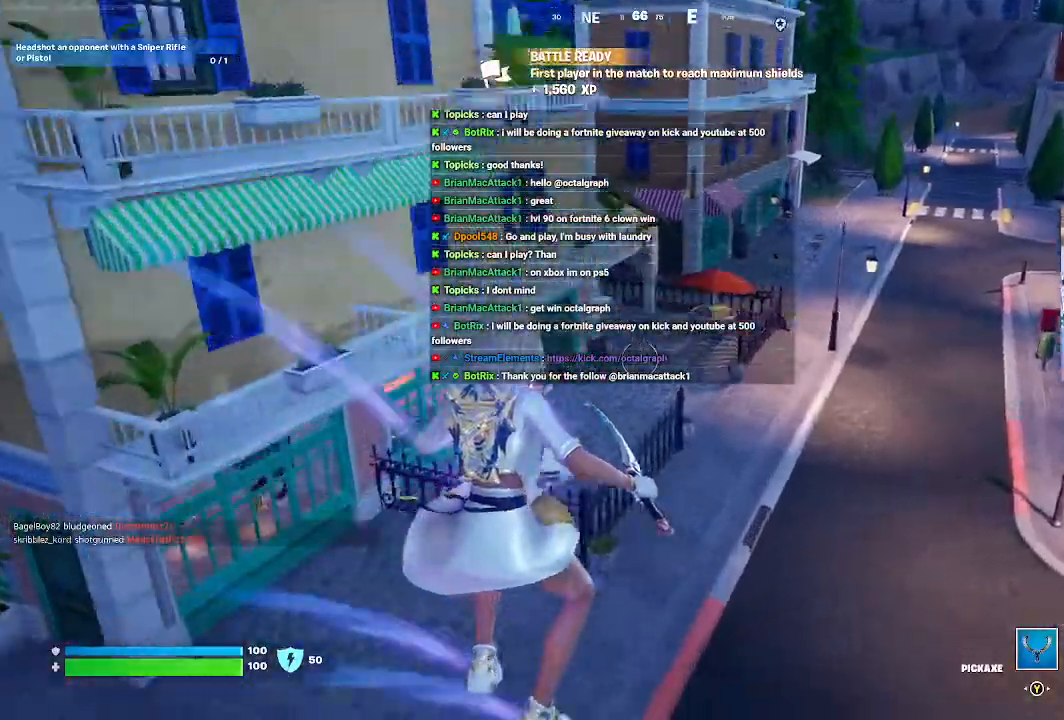
{"dt_ms": 500, "buttons": [], "left_stick": "up", "right_stick": "center", "events": [[267, "right_stick", "up-right"], [433, "left_stick", "up"], [433, "right_stick", "center"]]}
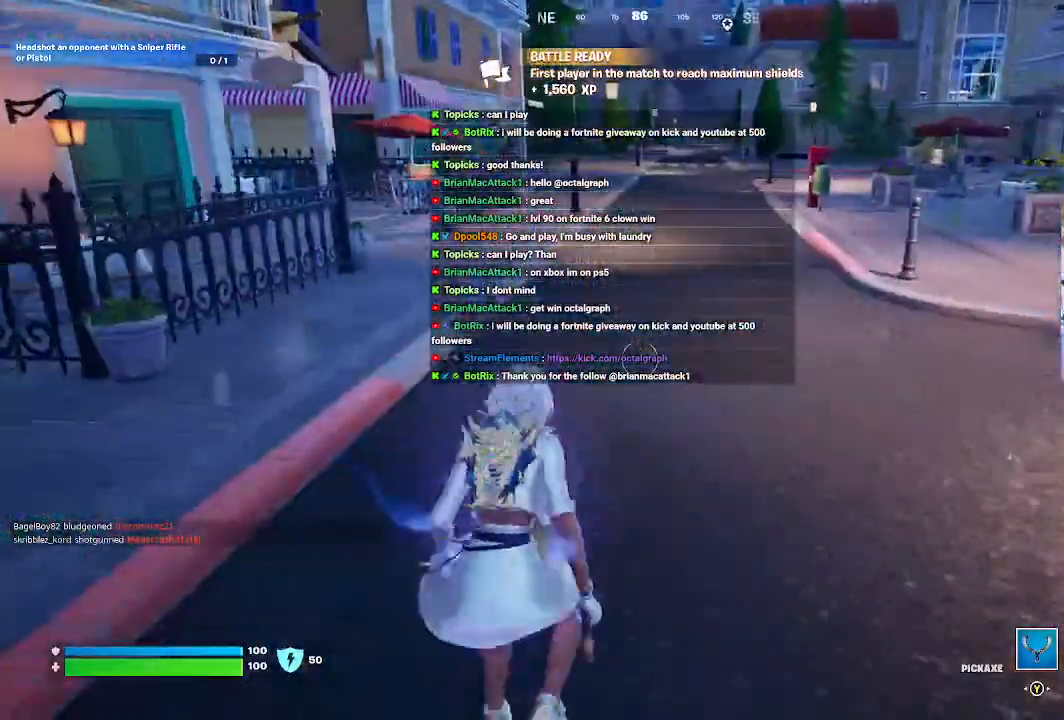
{"dt_ms": 500, "buttons": ["L3"], "left_stick": "up", "right_stick": "center", "events": [[367, "L3", "down"], [367, "right_stick", "up-right"], [500, "right_stick", "center"]]}
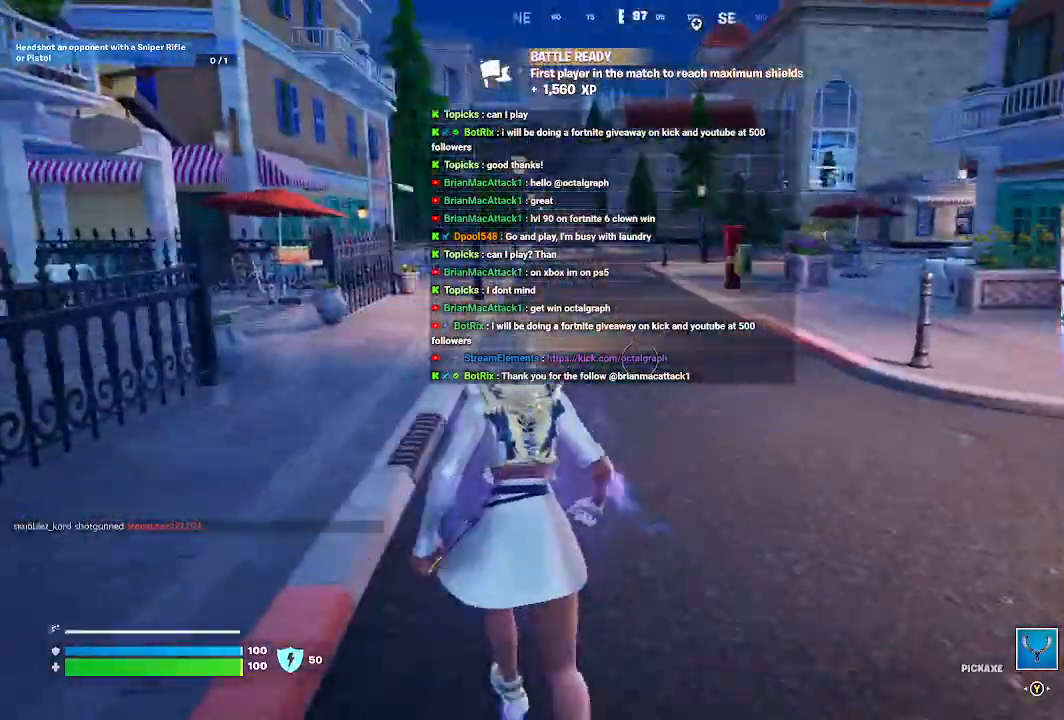
{"dt_ms": 500, "buttons": [], "left_stick": "up", "right_stick": "center", "events": [[167, "L3", "up"]]}
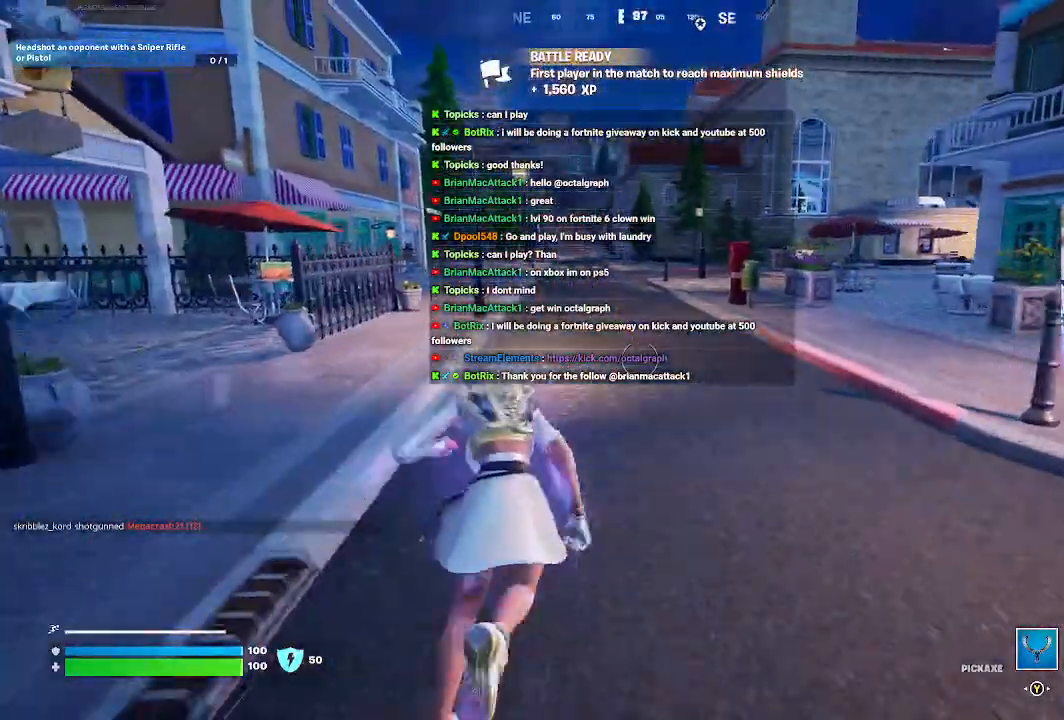
{"dt_ms": 500, "buttons": [], "left_stick": "up", "right_stick": "center", "events": []}
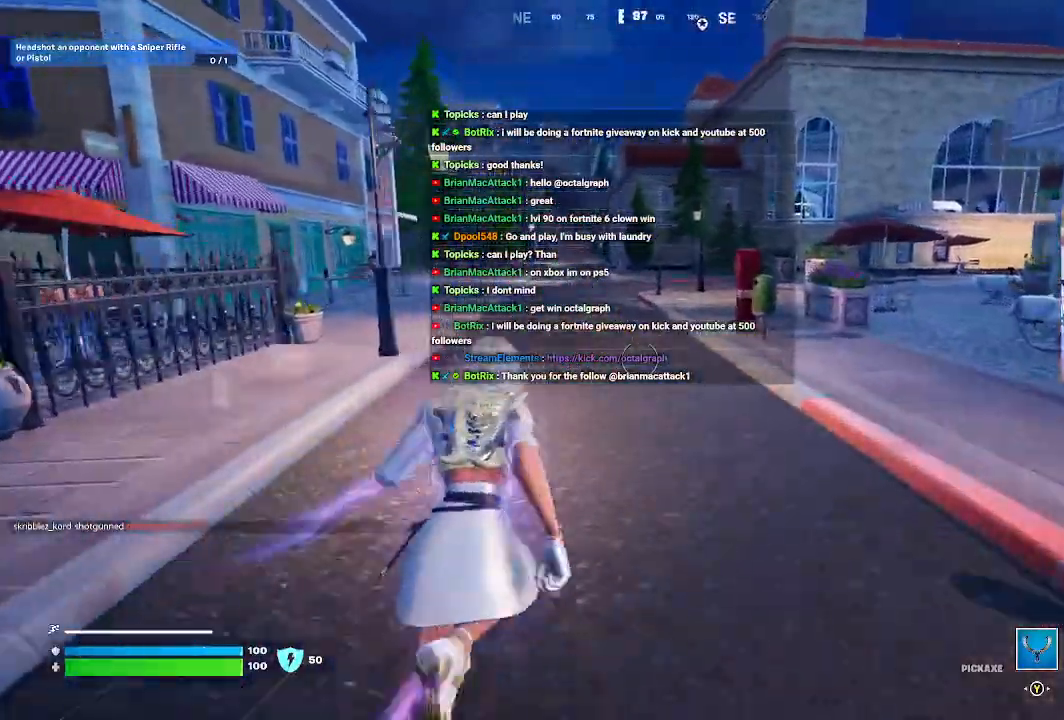
{"dt_ms": 1000, "buttons": [], "left_stick": "up-right", "right_stick": "center"}
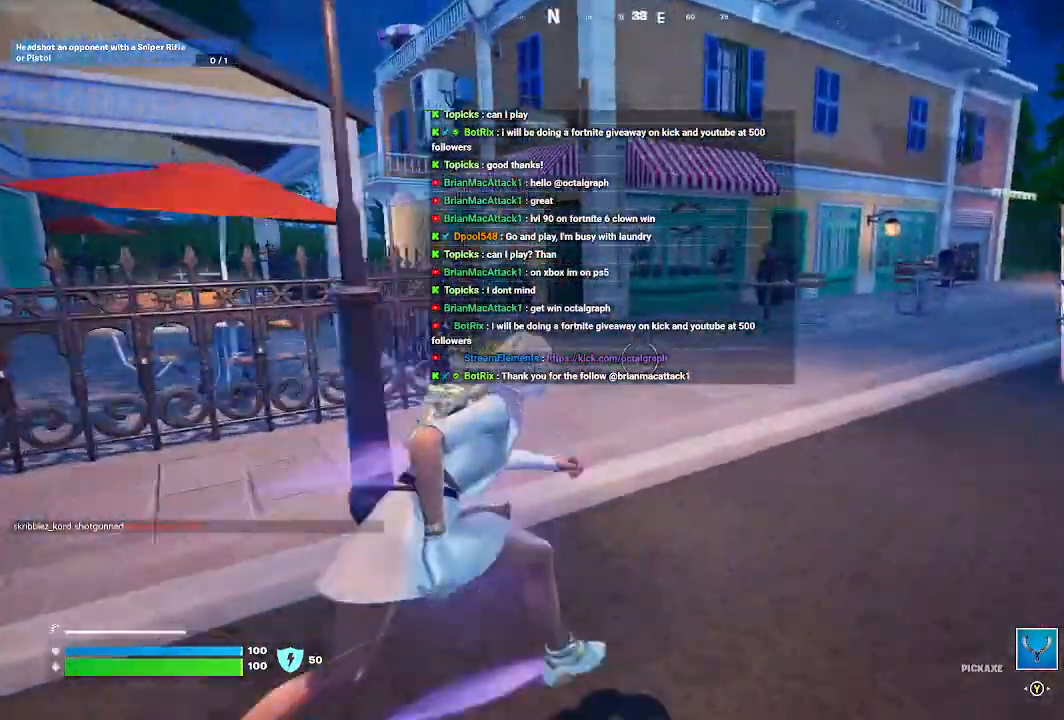
{"dt_ms": 500, "buttons": [], "left_stick": "up", "right_stick": "center", "events": [[300, "left_stick", "up"], [300, "right_stick", "left"], [500, "right_stick", "center"]]}